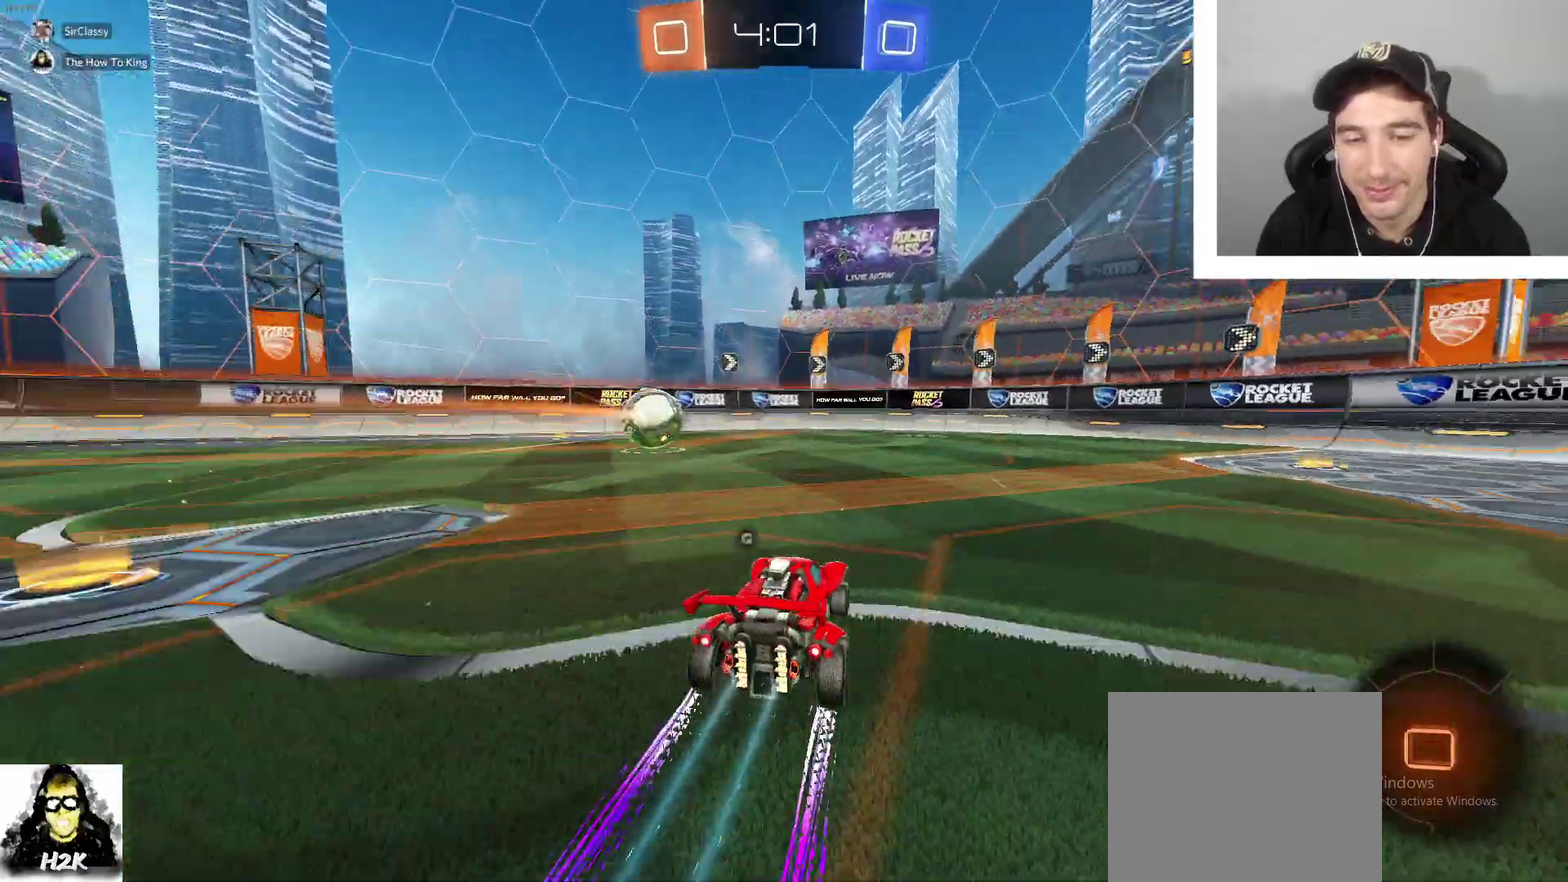
Gameplay with a controller (Xbox layout); each line is a JSON object with the inputs held at the frame after it. "events" lists button and stick changes between this image and that frame as [ms after this image, input, new state], when the widget could be followed in between.
{"buttons": ["R2"], "left_stick": "center", "right_stick": "center", "events": [[100, "left_stick", "center"], [167, "left_stick", "right"], [400, "left_stick", "center"]]}
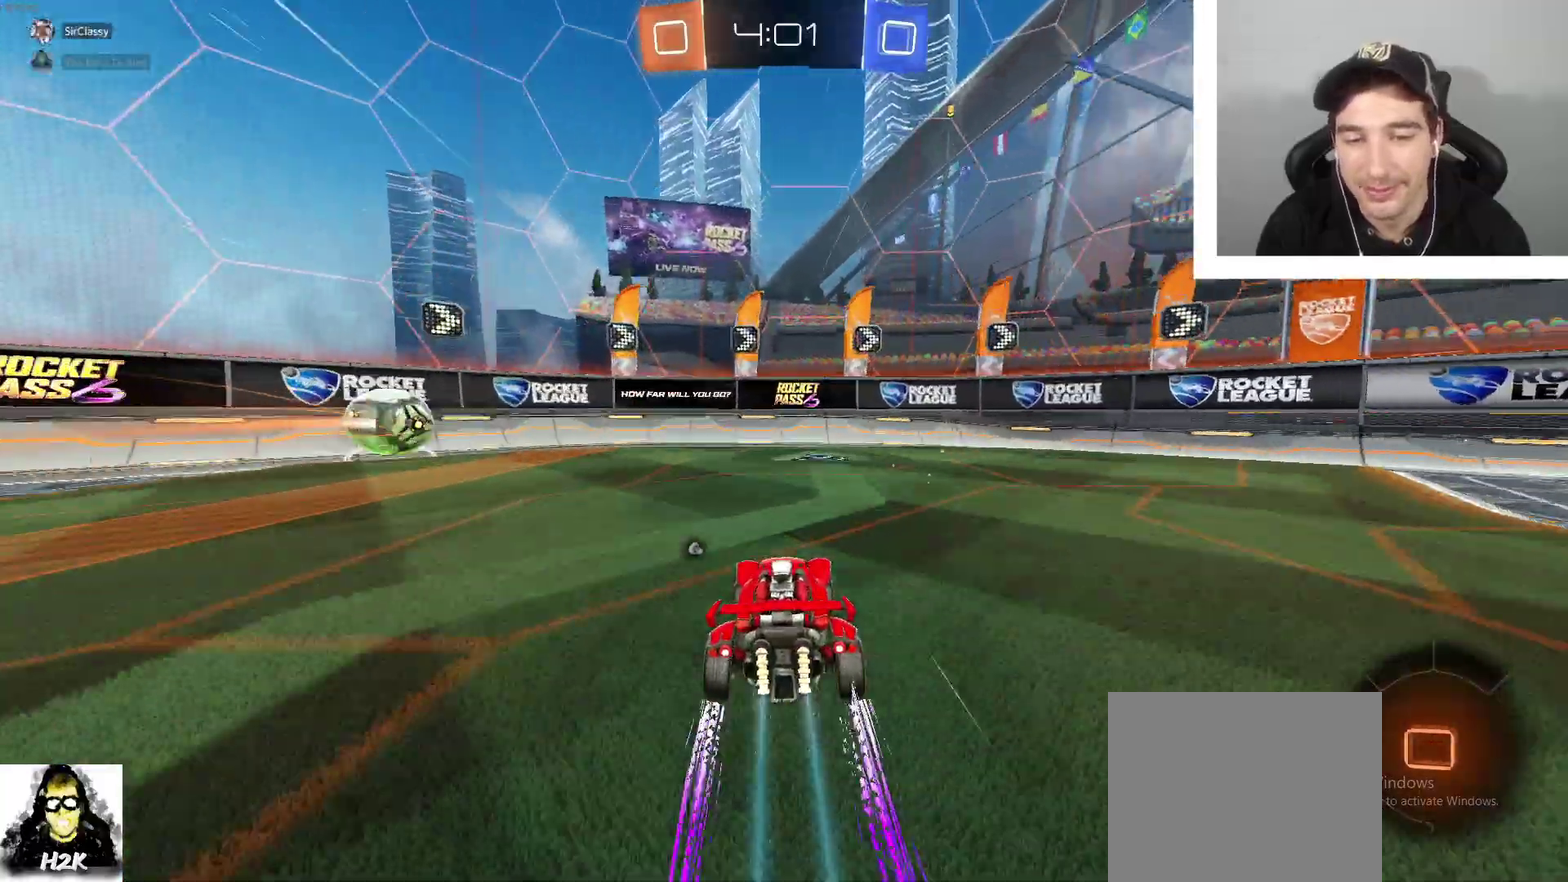
{"buttons": ["R2"], "left_stick": "left", "right_stick": "center", "events": [[66, "X", "down"], [200, "X", "up"], [367, "left_stick", "left"]]}
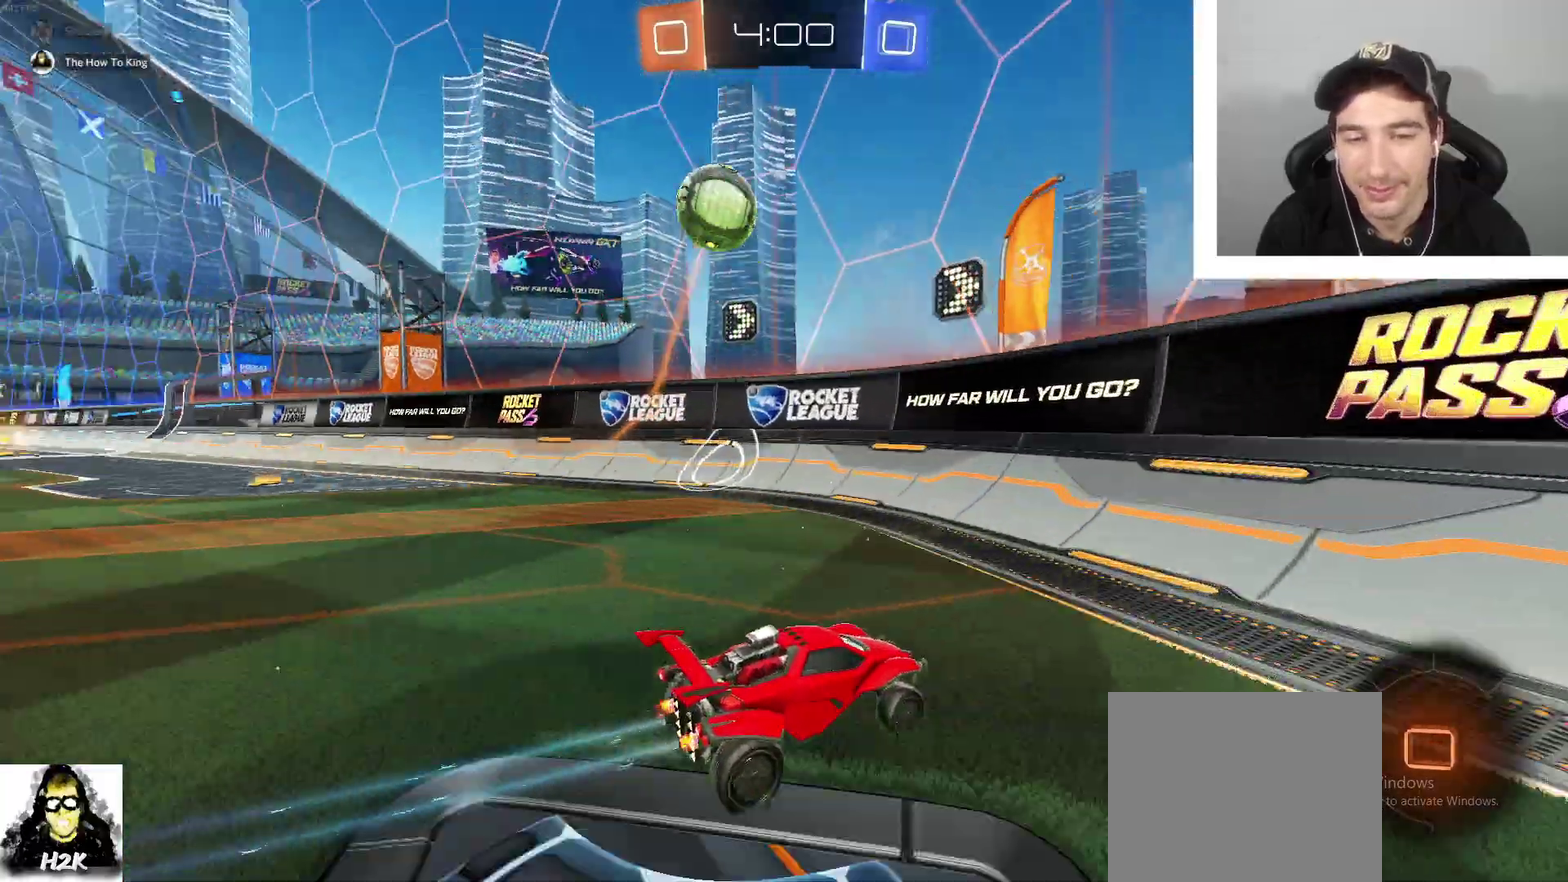
{"buttons": ["R2"], "left_stick": "right", "right_stick": "center", "events": [[67, "left_stick", "center"], [200, "left_stick", "right"]]}
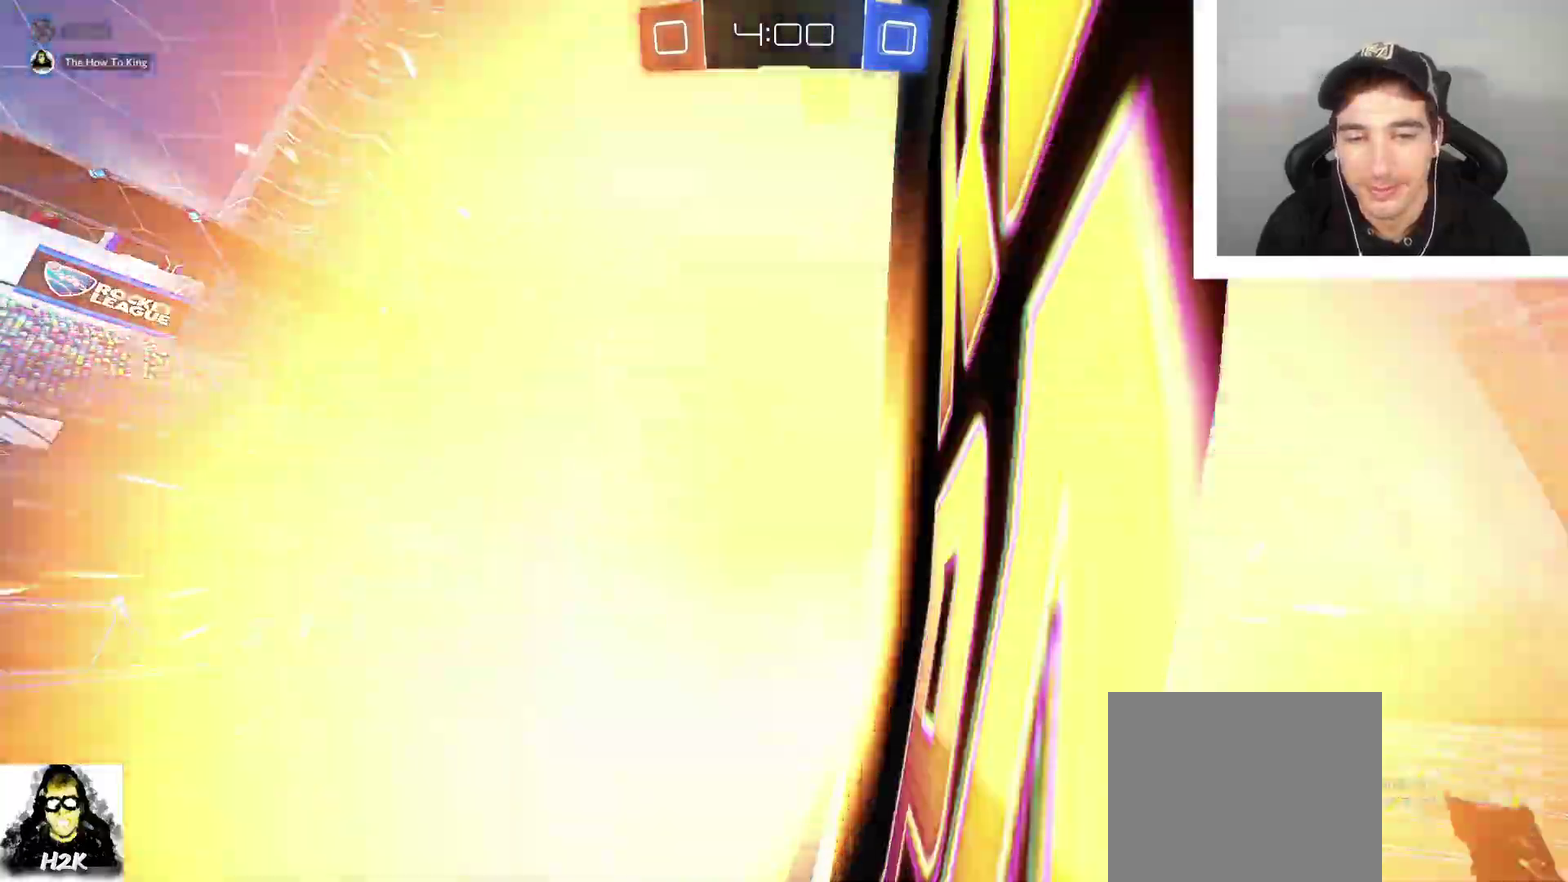
{"buttons": [], "left_stick": "center", "right_stick": "center", "events": [[133, "left_stick", "center"], [233, "R2", "up"]]}
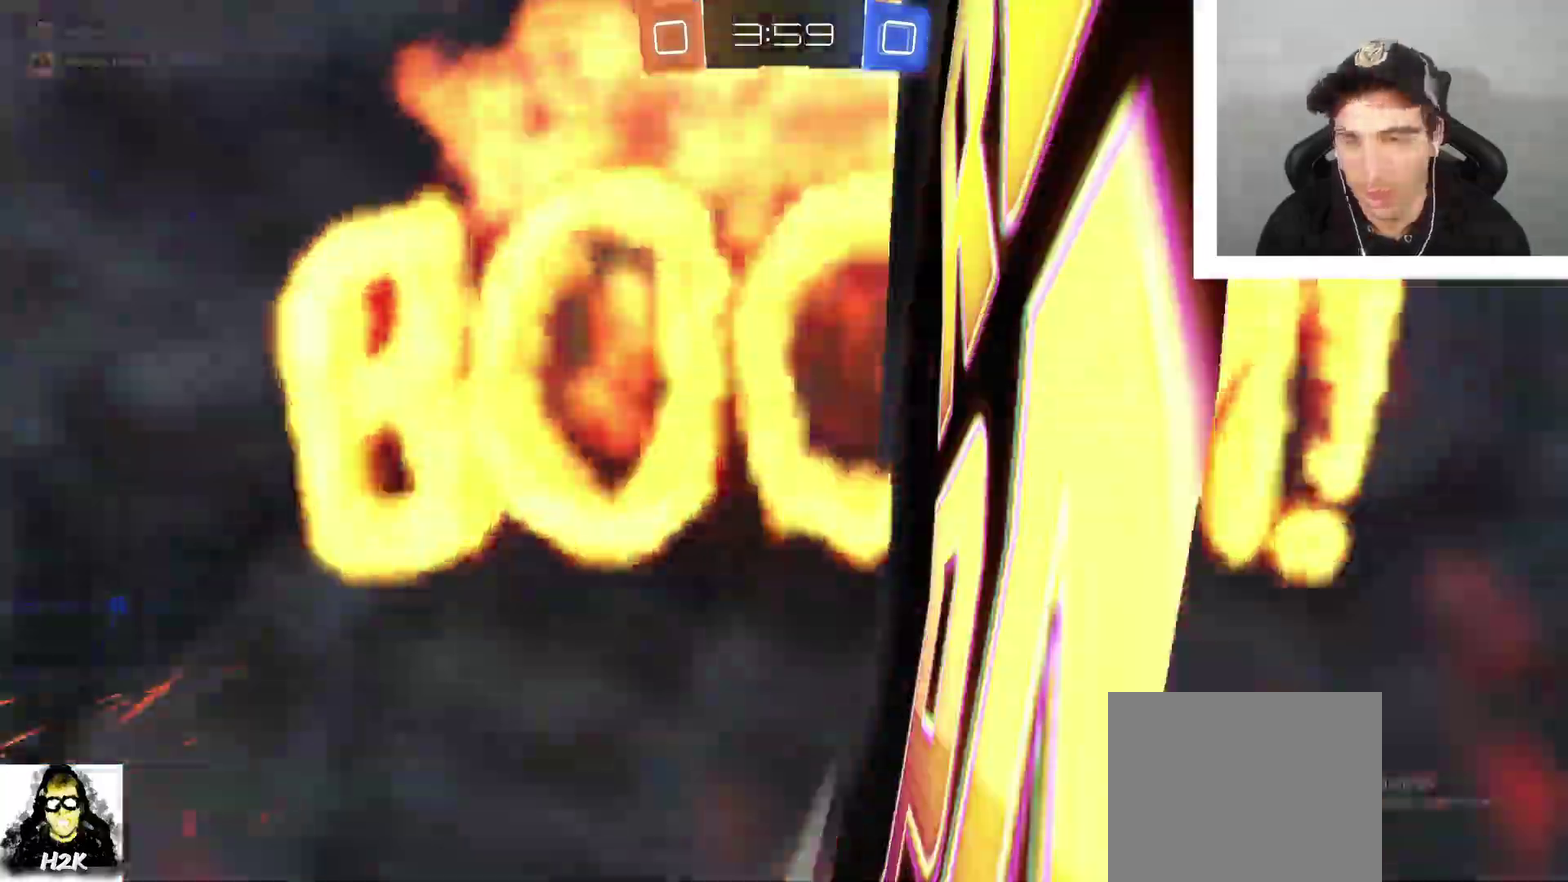
{"buttons": [], "left_stick": "center", "right_stick": "center", "events": []}
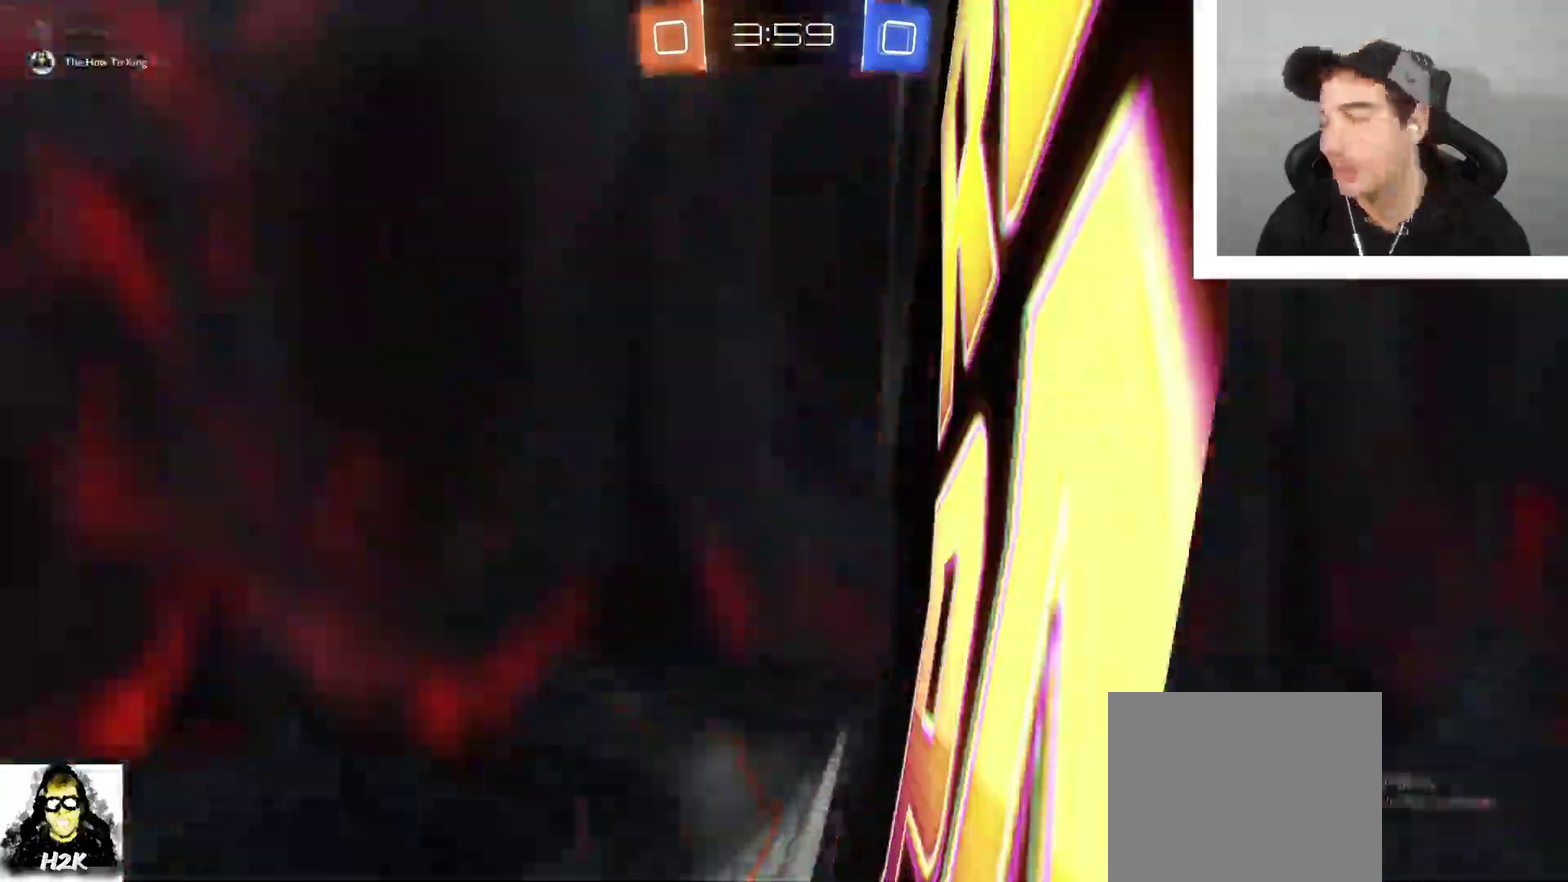
{"buttons": [], "left_stick": "center", "right_stick": "center", "events": []}
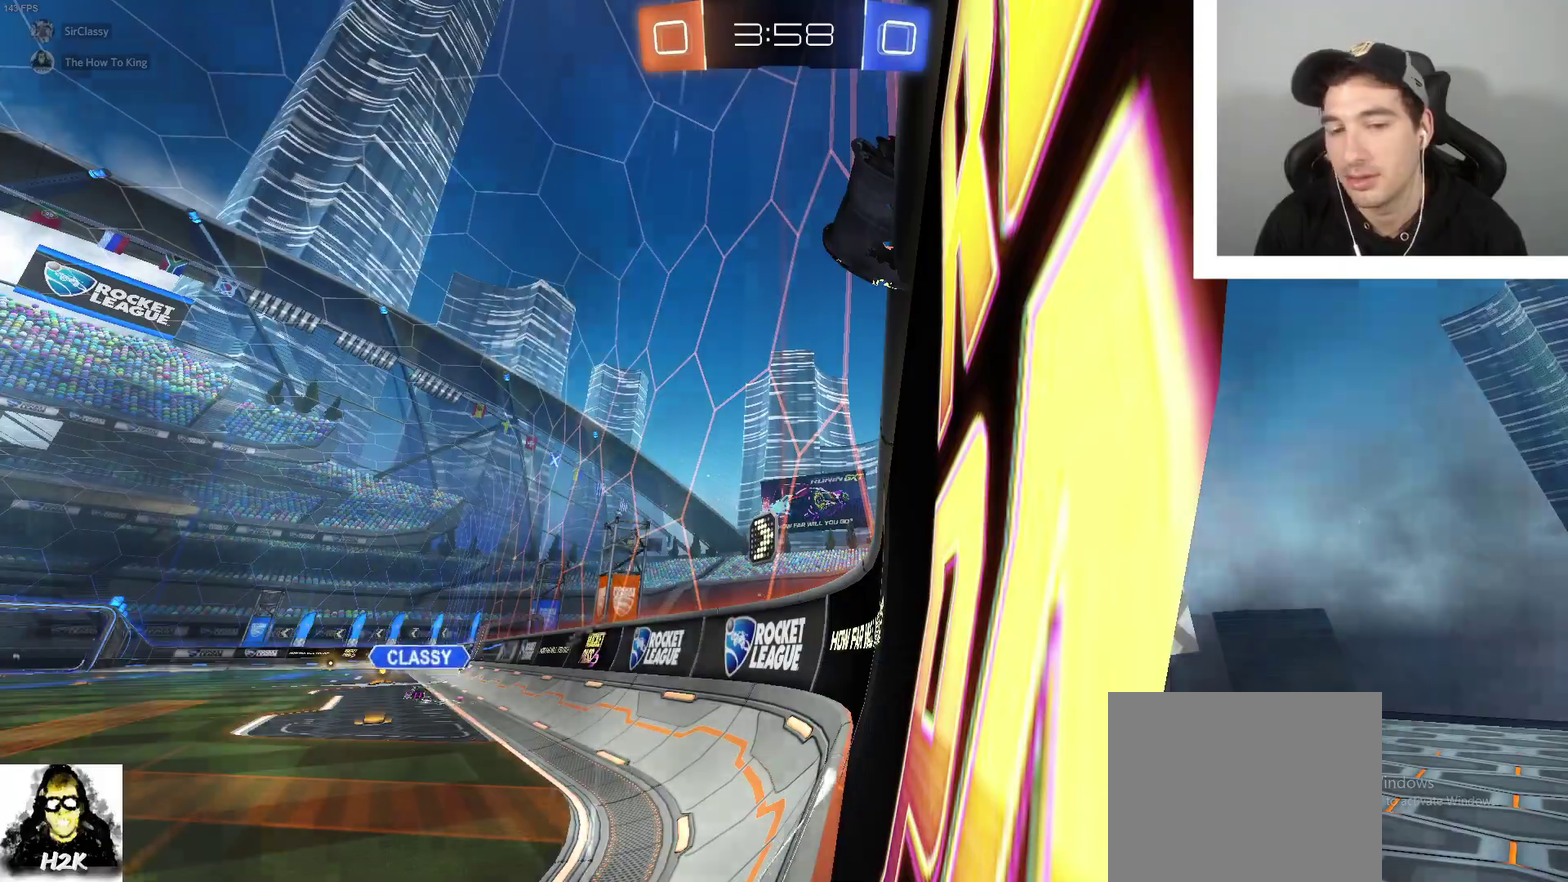
{"buttons": [], "left_stick": "center", "right_stick": "center", "events": []}
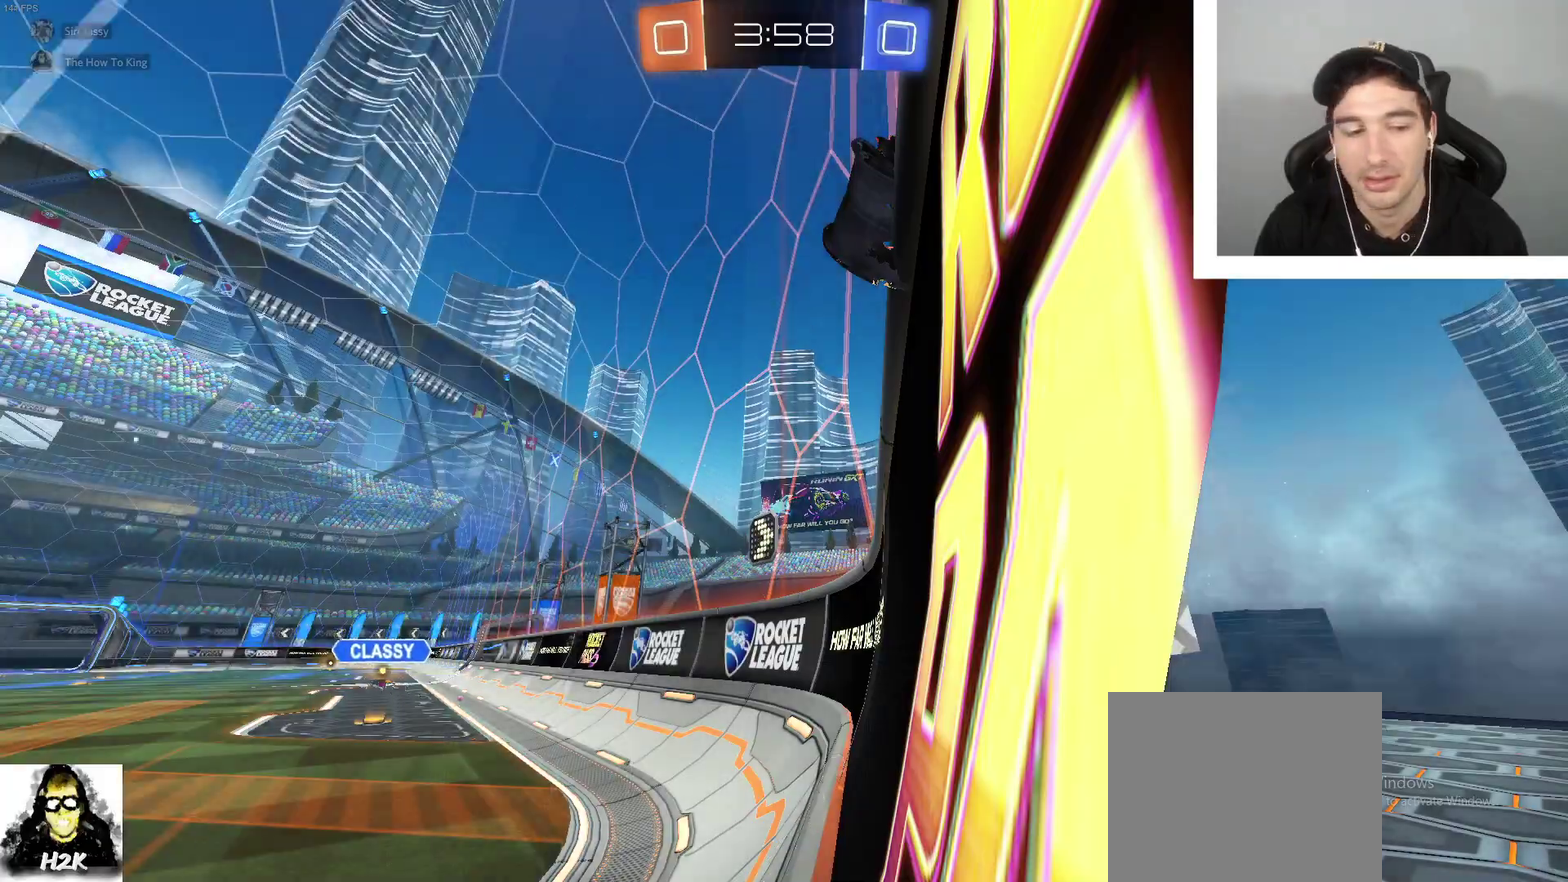
{"buttons": [], "left_stick": "center", "right_stick": "center", "events": []}
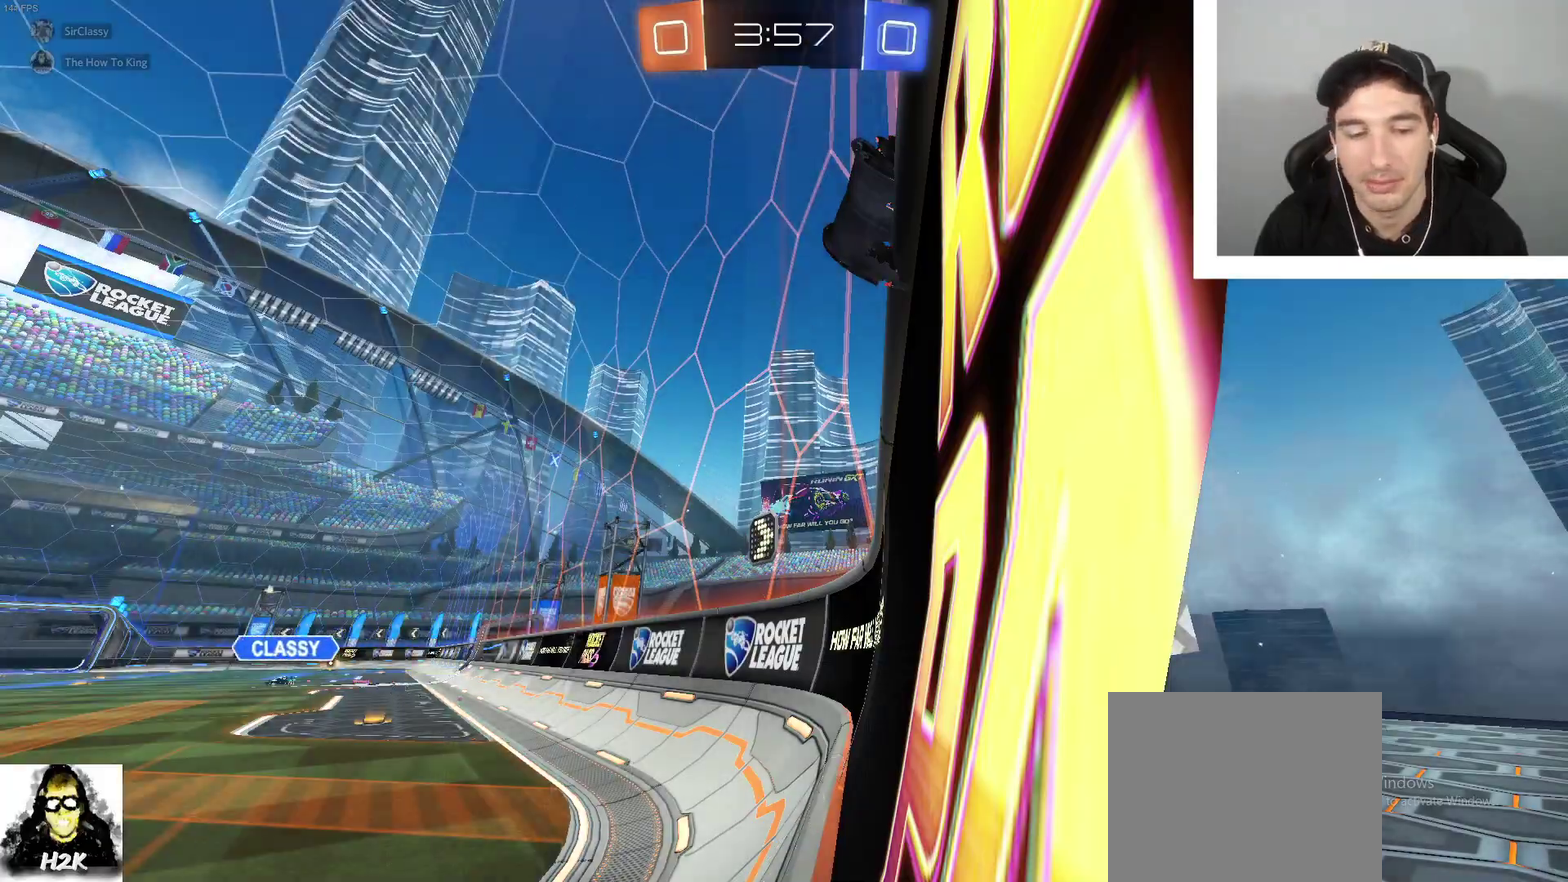
{"buttons": [], "left_stick": "center", "right_stick": "center", "events": []}
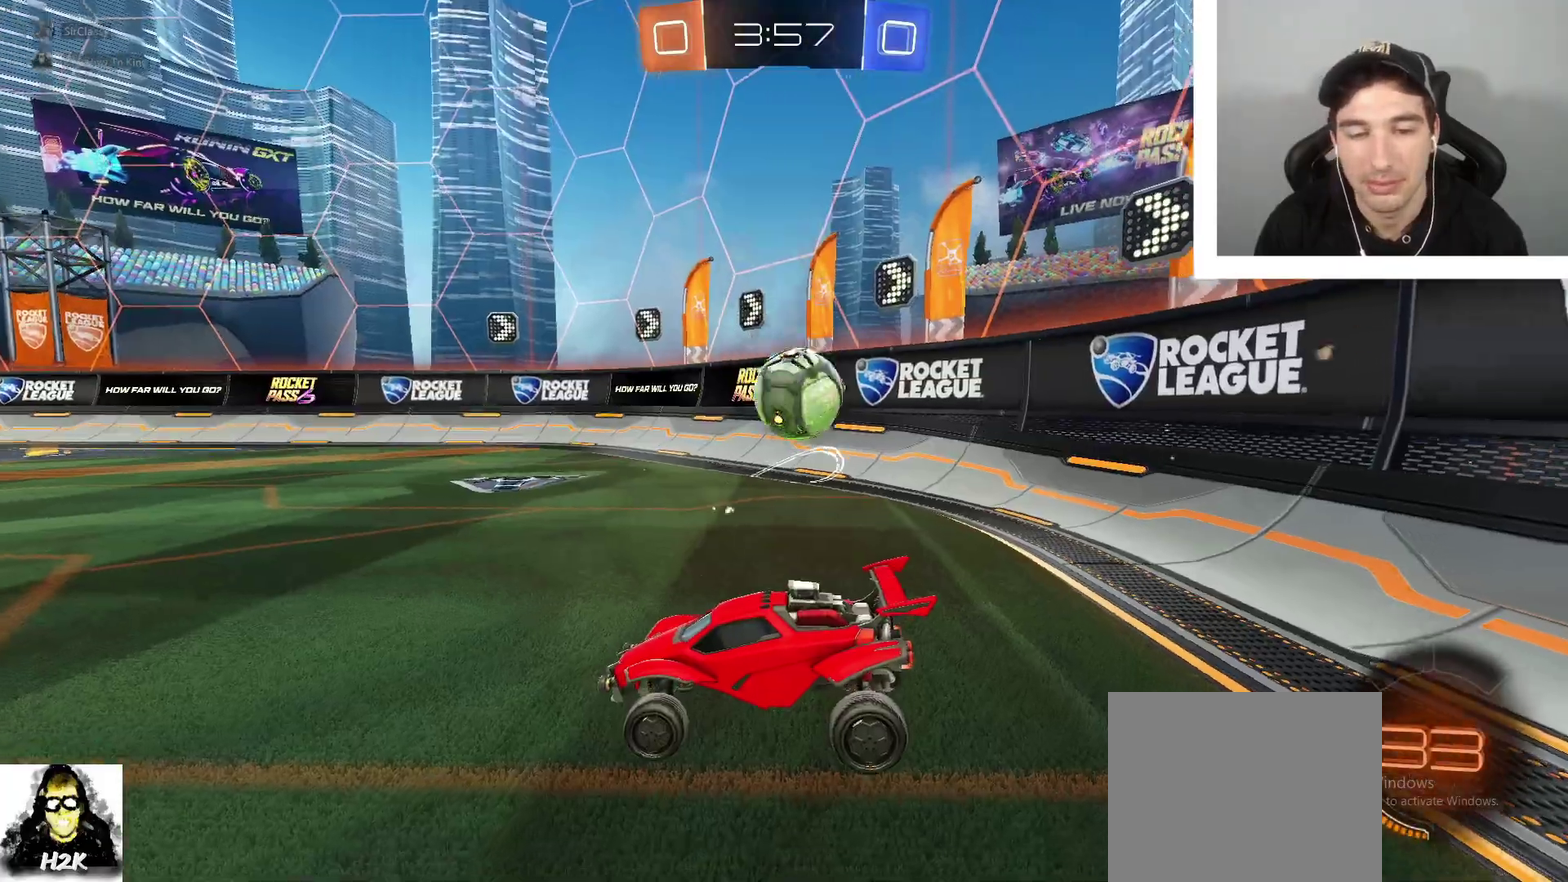
{"buttons": [], "left_stick": "down-right", "right_stick": "center", "events": [[33, "R2", "down"], [66, "left_stick", "right"], [333, "R2", "up"], [333, "left_stick", "center"], [367, "L2", "down"], [400, "left_stick", "down-right"], [467, "L2", "up"]]}
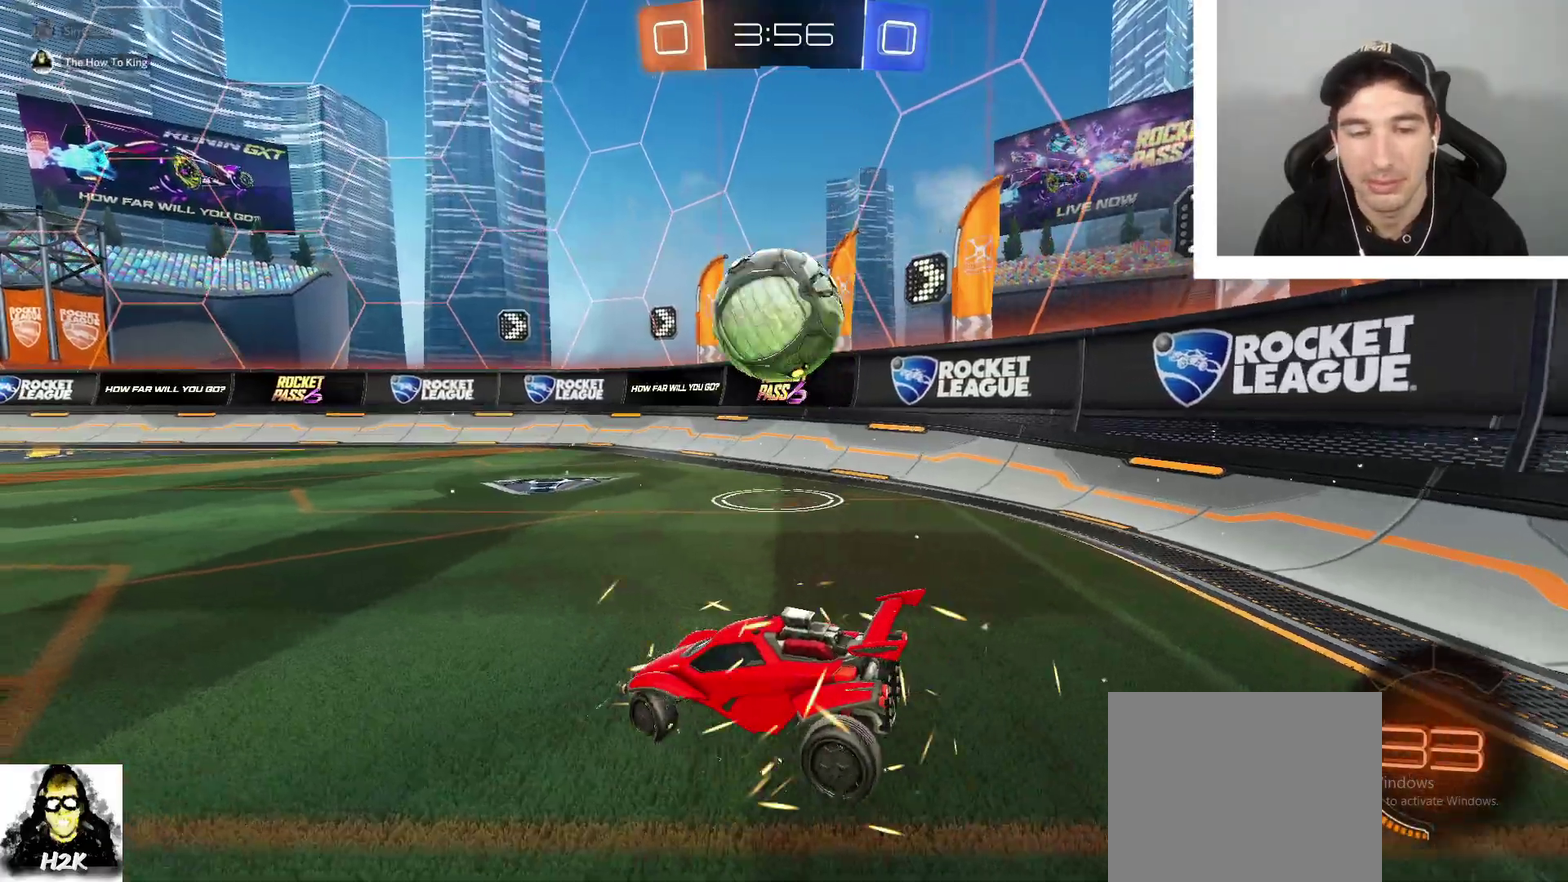
{"buttons": ["R2"], "left_stick": "center", "right_stick": "center", "events": [[33, "left_stick", "center"], [267, "X", "down"], [367, "X", "up"], [434, "R2", "down"]]}